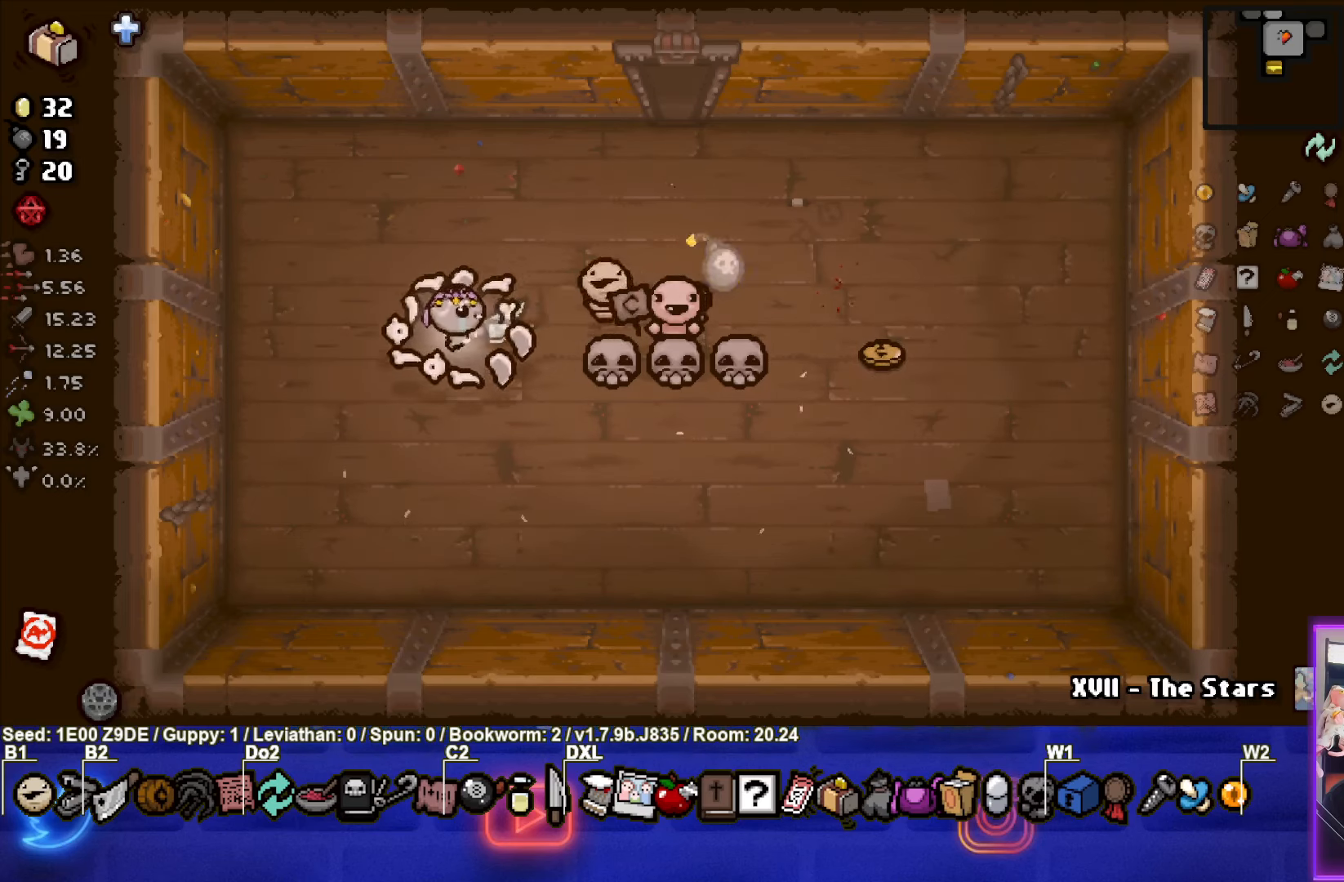
Gameplay with a controller (PlayStation layout); each line is a JSON object with the inputs held at the frame after it. "events" lists button and stick changes between this image and that frame as [ms after this image, input, new state], when the widget could be followed in between. Not read: R3 right_stick.
{"buttons": [], "left_stick": "center", "events": [[333, "left_stick", "center"]]}
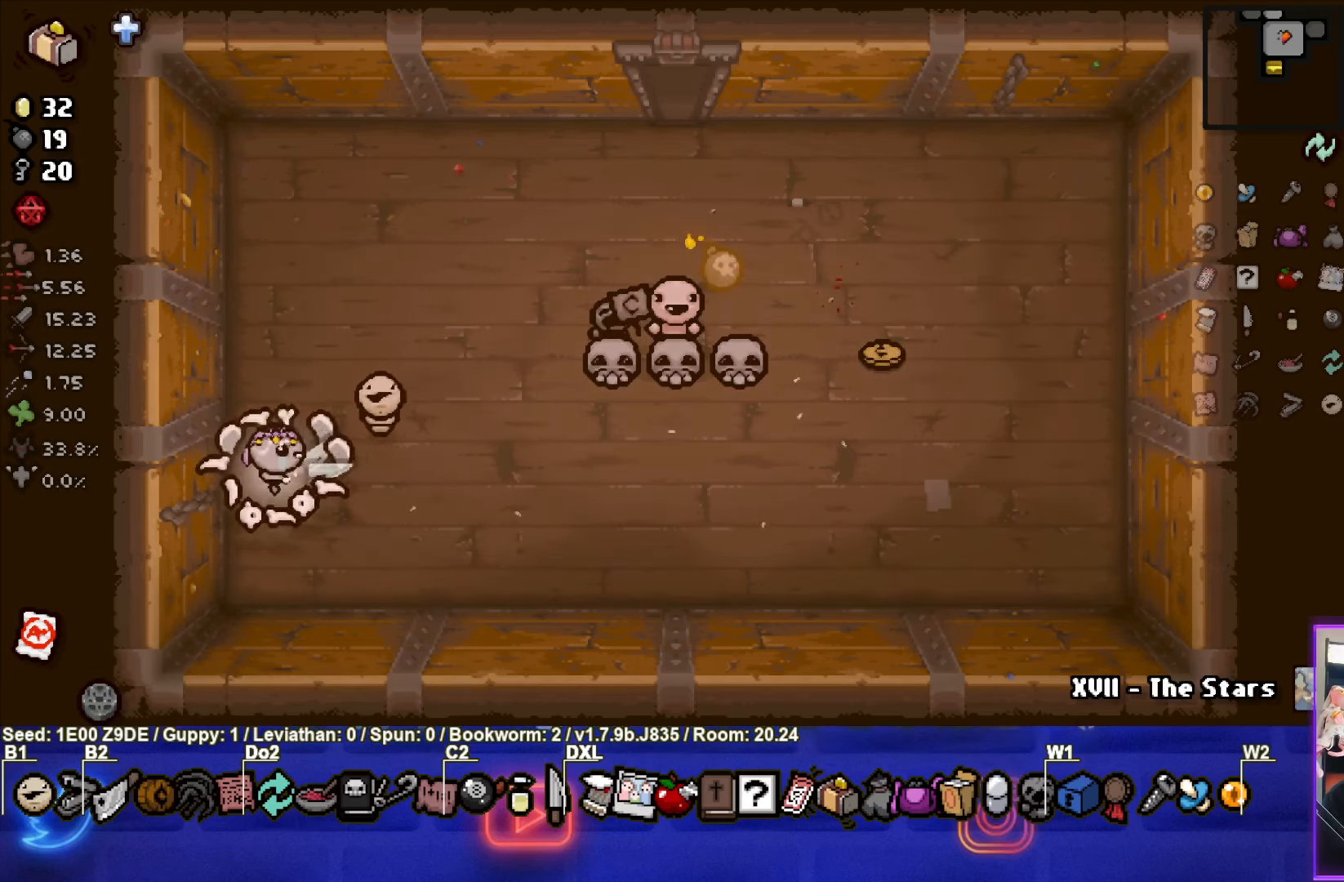
{"buttons": [], "left_stick": "up", "events": [[333, "left_stick", "up"]]}
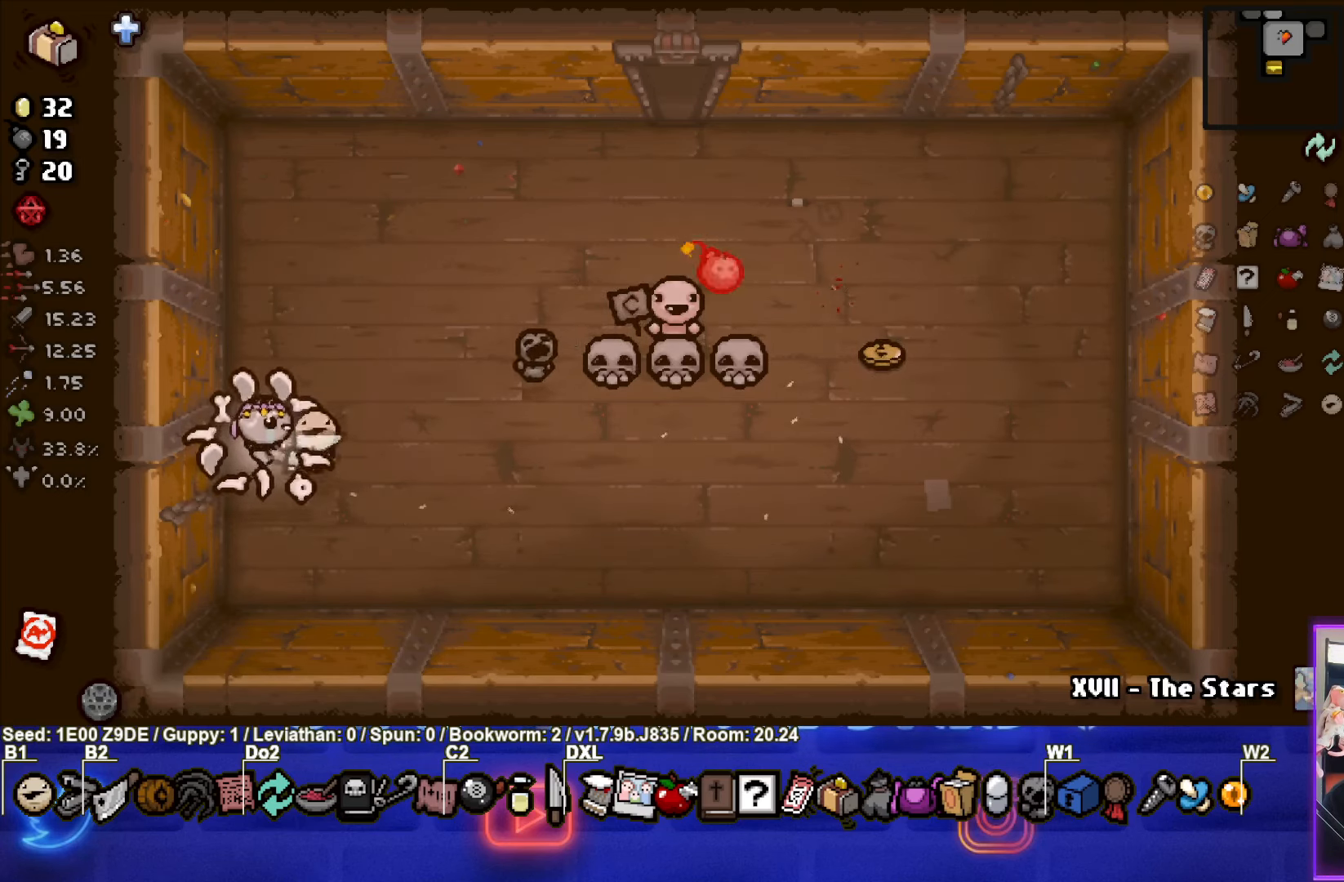
{"buttons": [], "left_stick": "right", "events": [[17, "left_stick", "center"], [167, "left_stick", "up-right"], [450, "left_stick", "right"]]}
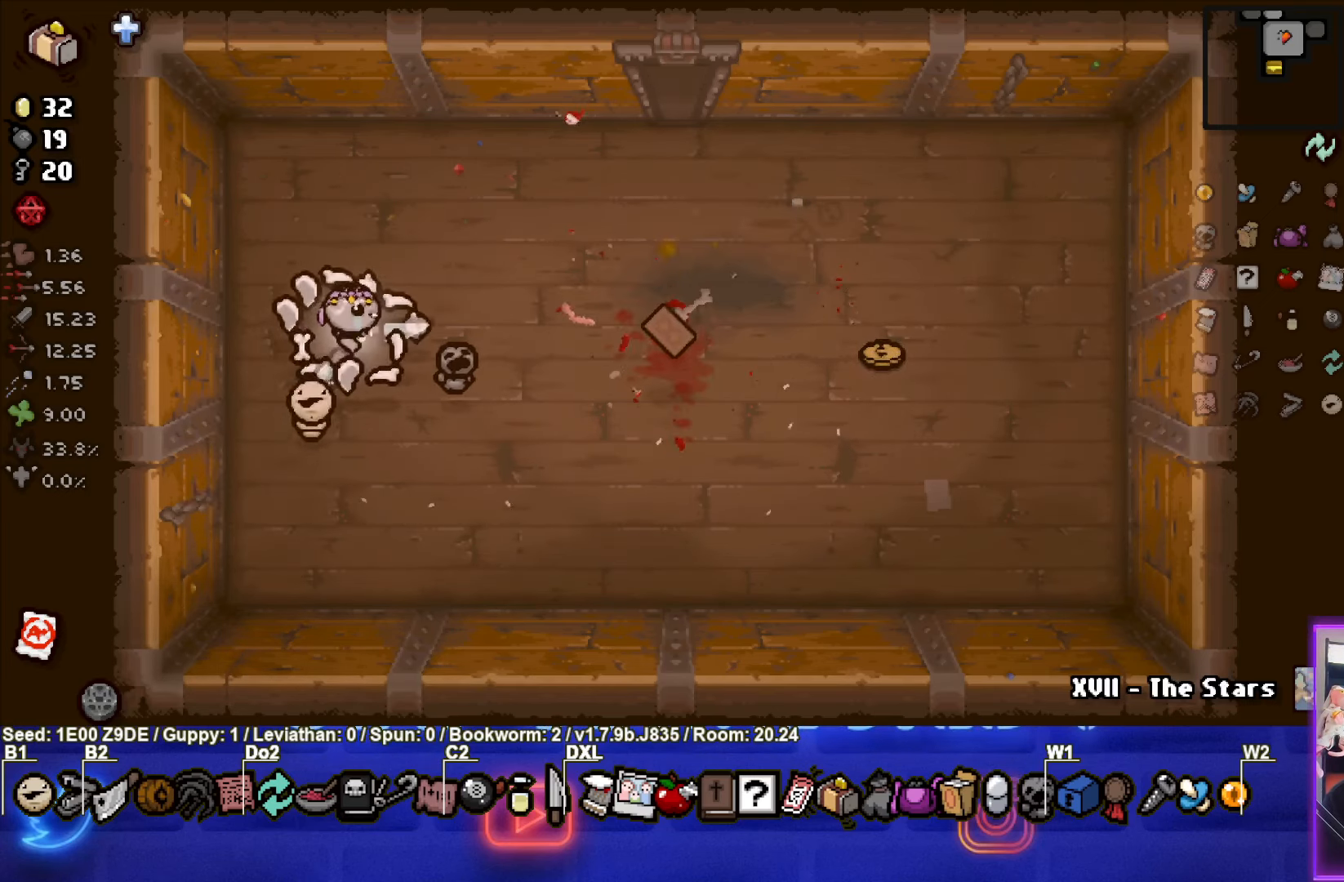
{"buttons": [], "left_stick": "right", "events": [[133, "left_stick", "down-right"], [500, "left_stick", "right"]]}
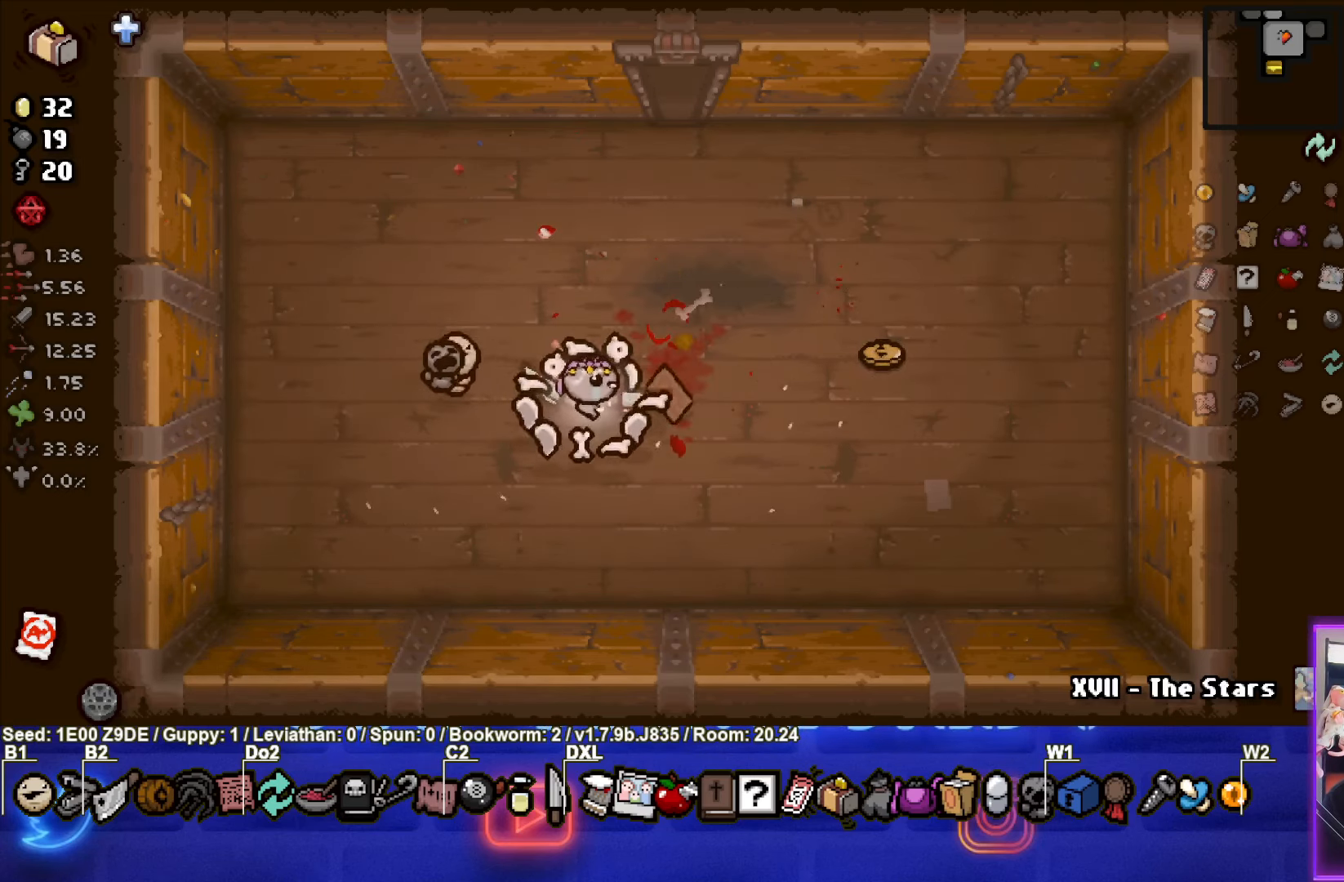
{"buttons": [], "left_stick": "up-right", "events": [[150, "left_stick", "up-right"]]}
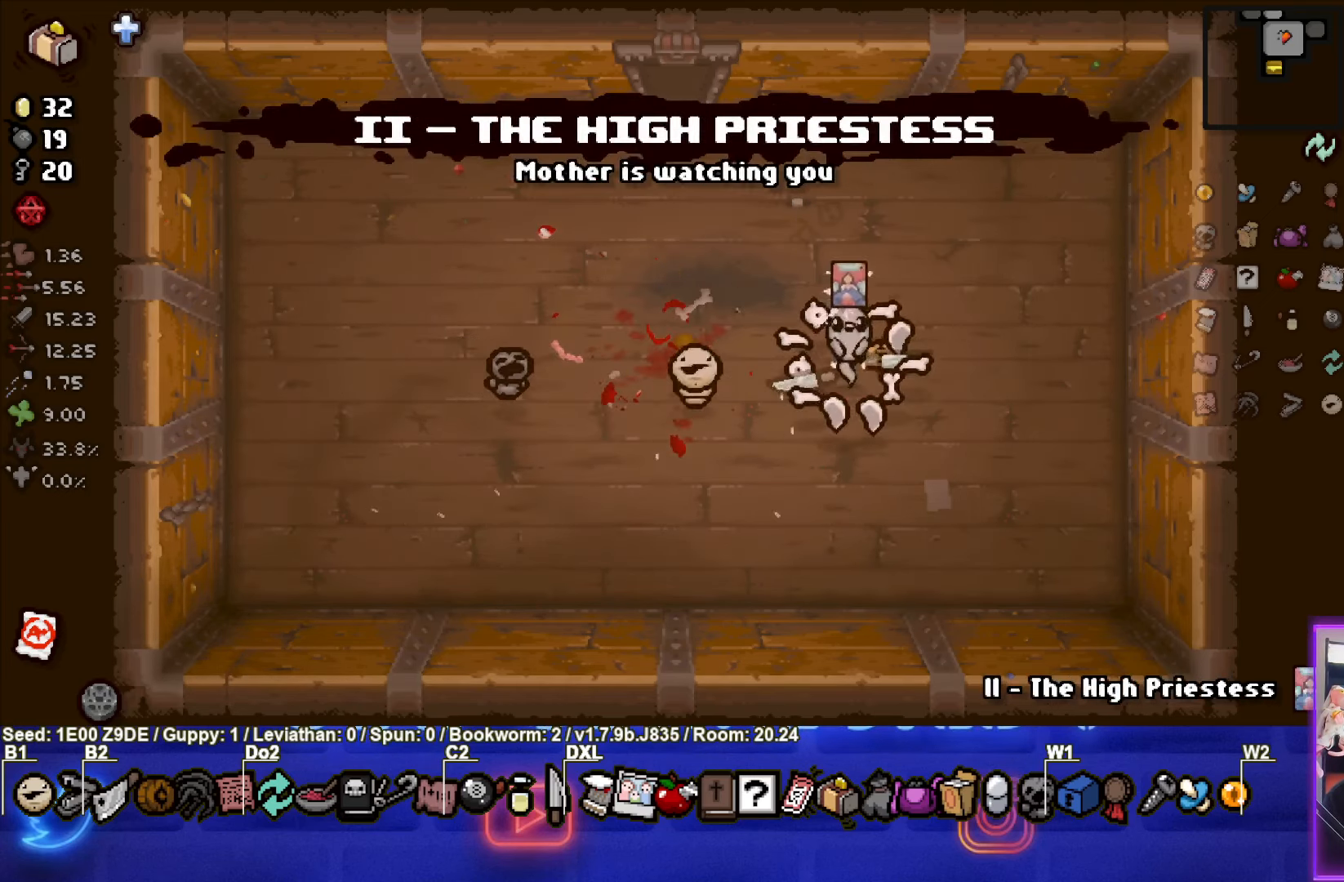
{"buttons": [], "left_stick": "up-left", "events": [[83, "left_stick", "up-left"]]}
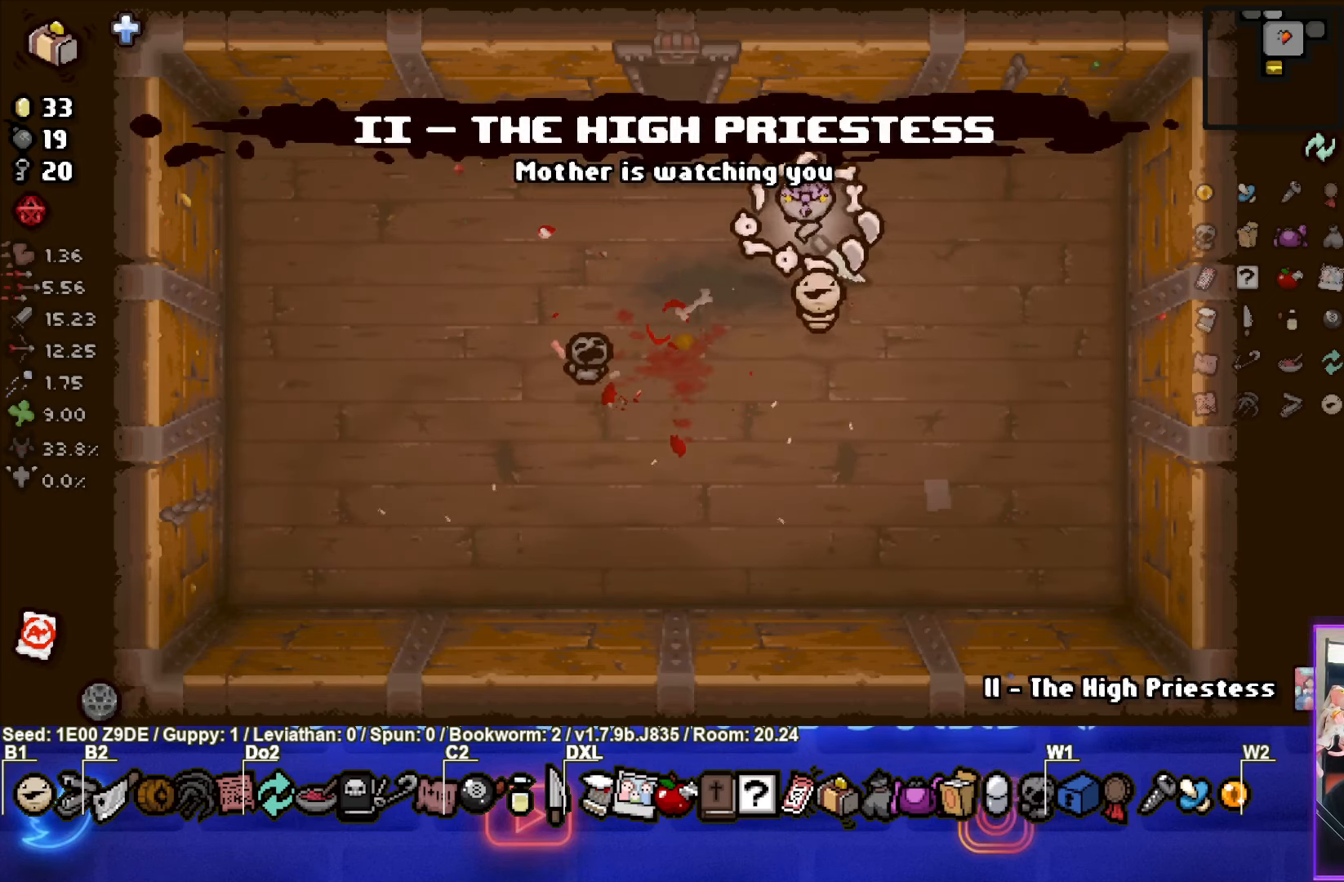
{"buttons": [], "left_stick": "up", "events": [[417, "left_stick", "up"]]}
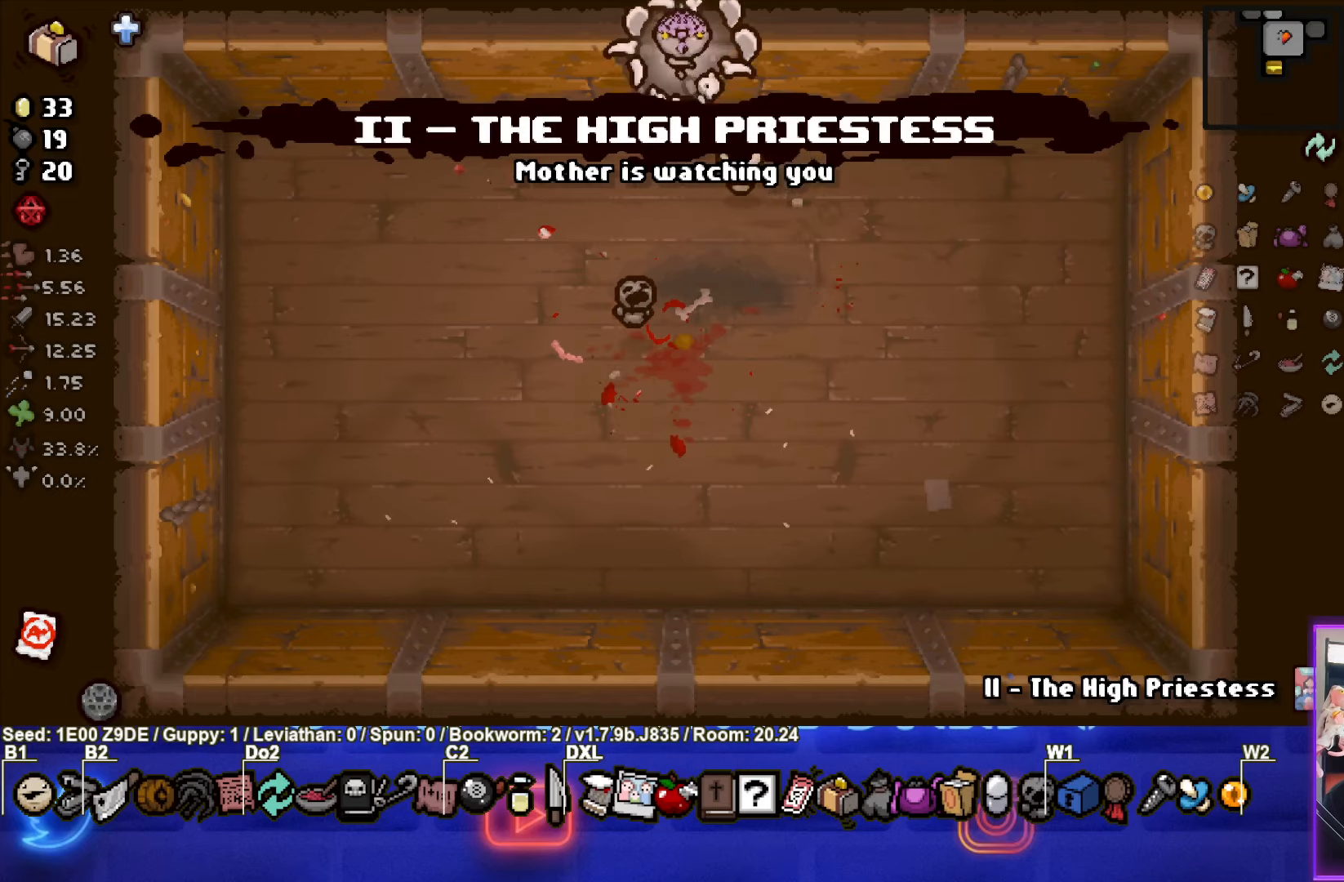
{"buttons": [], "left_stick": "up-right", "events": [[167, "left_stick", "center"], [400, "left_stick", "up-right"]]}
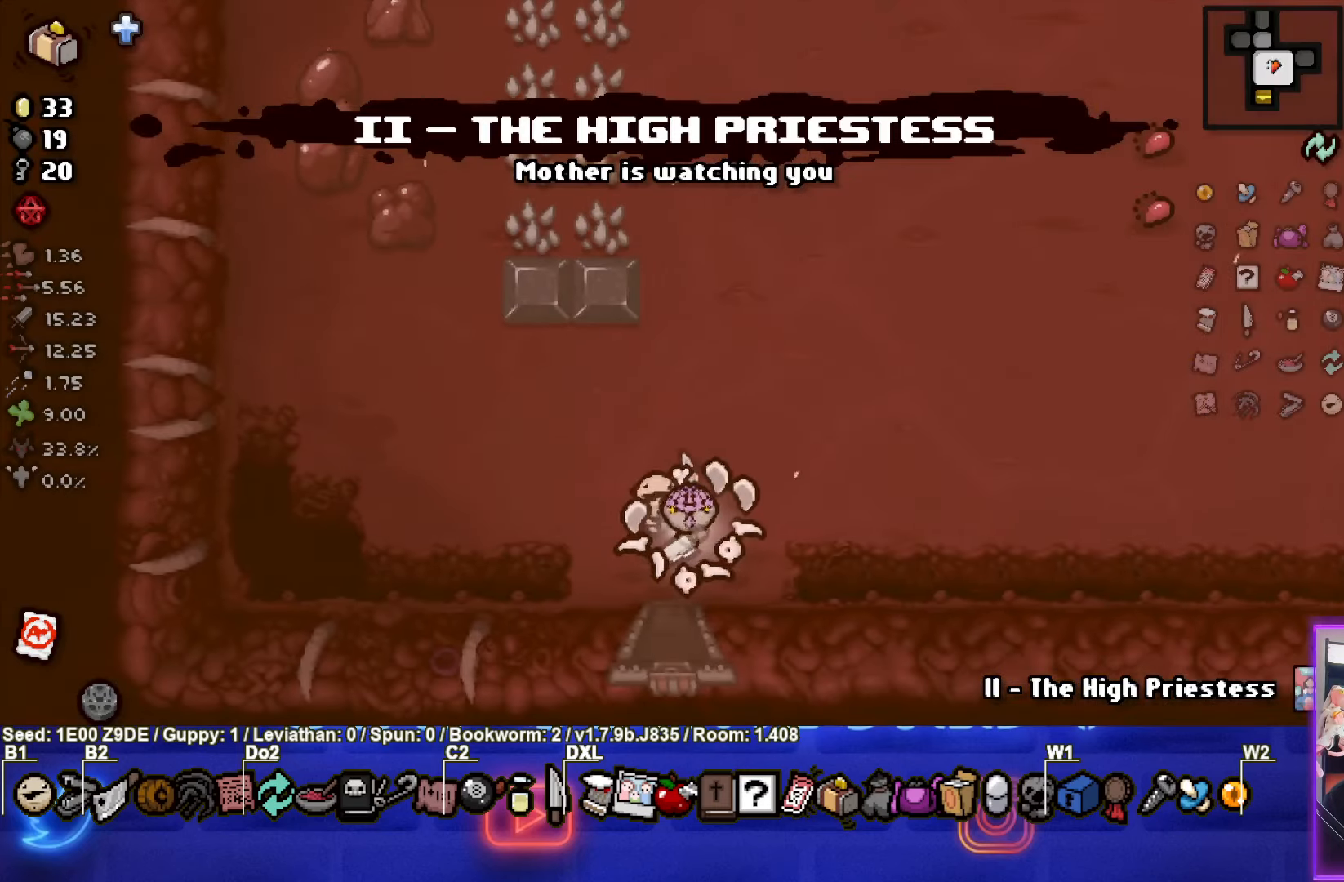
{"buttons": ["R2"], "left_stick": "right", "events": [[350, "R2", "down"], [417, "left_stick", "right"]]}
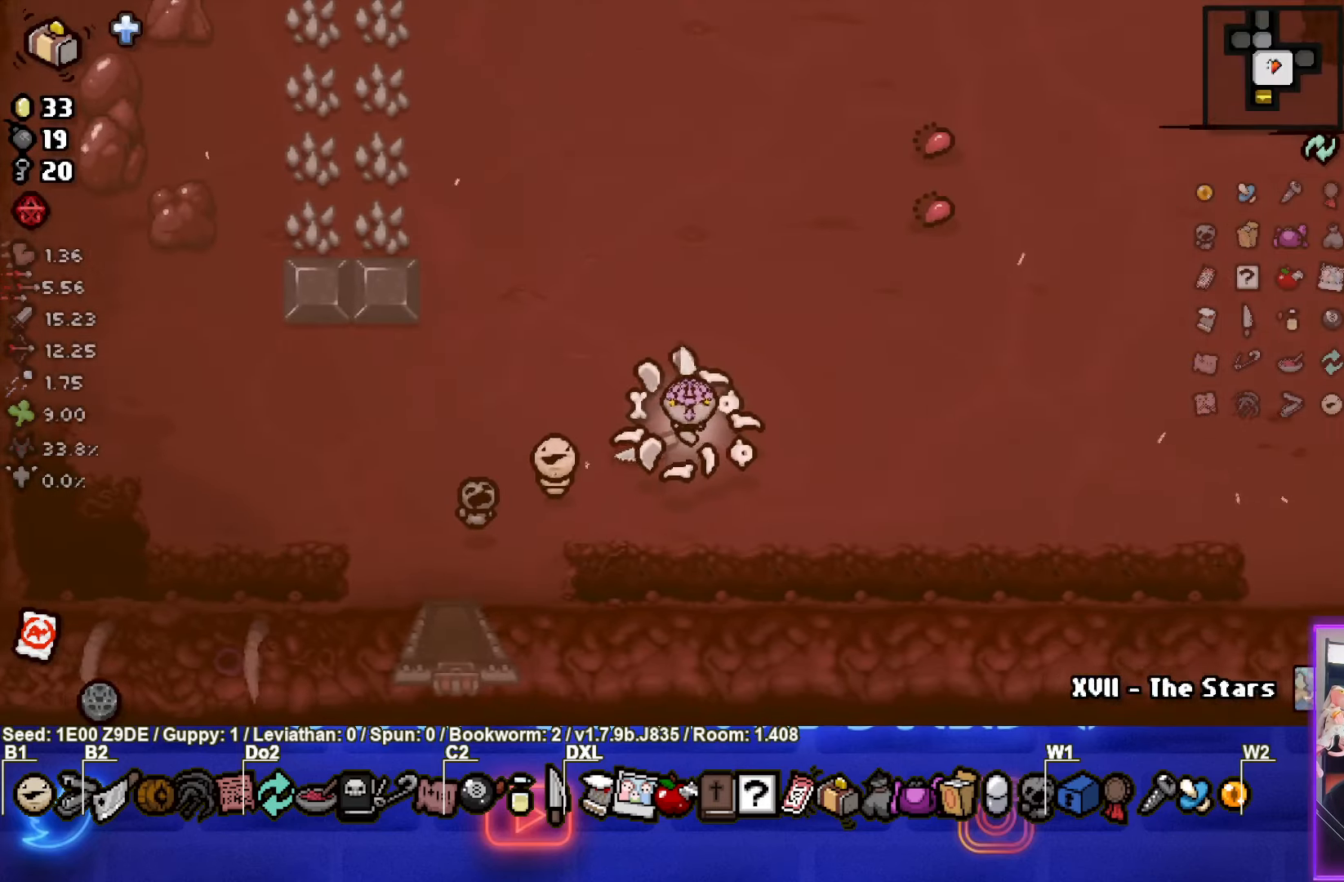
{"buttons": [], "left_stick": "right", "events": [[50, "R2", "up"]]}
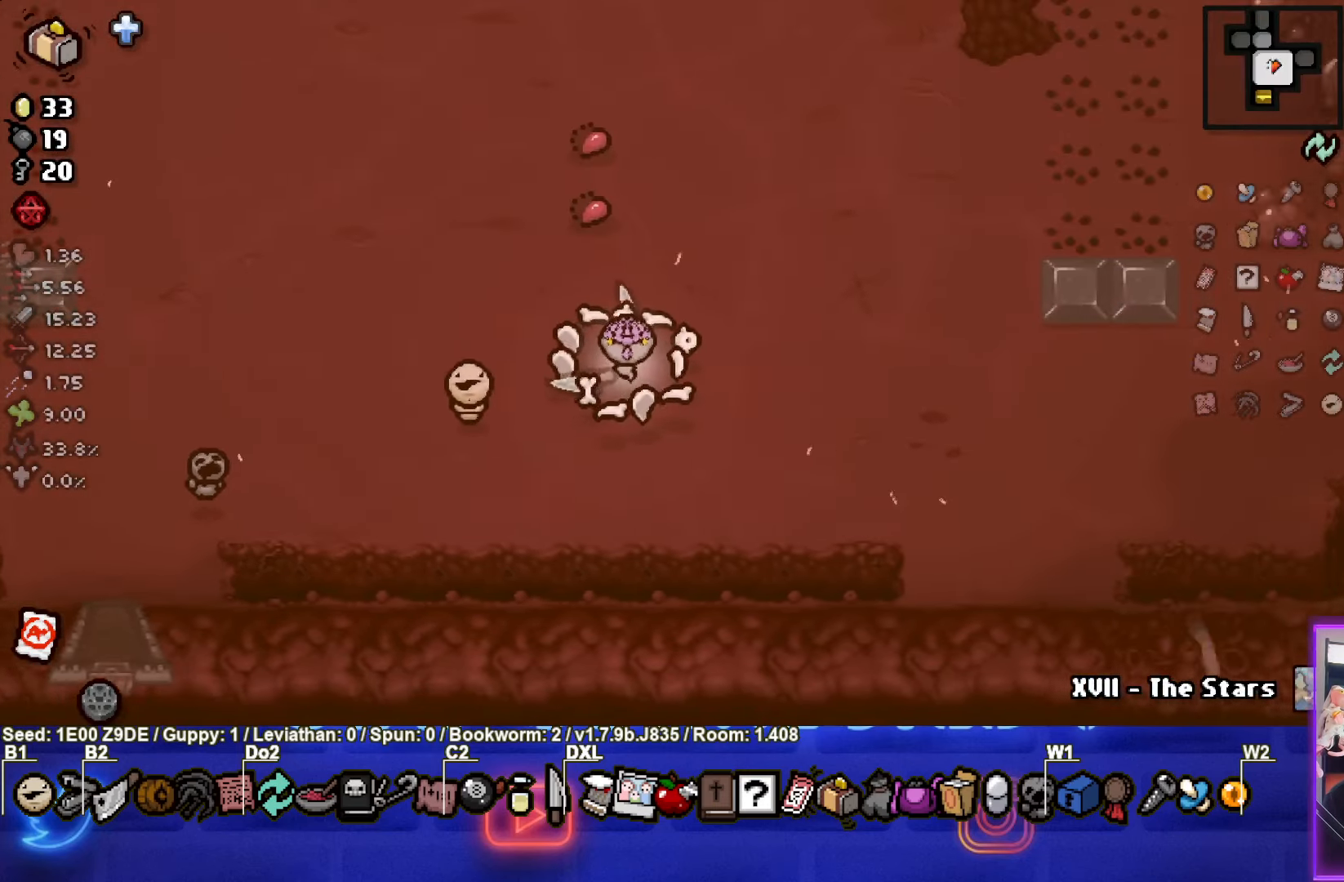
{"buttons": [], "left_stick": "right", "events": []}
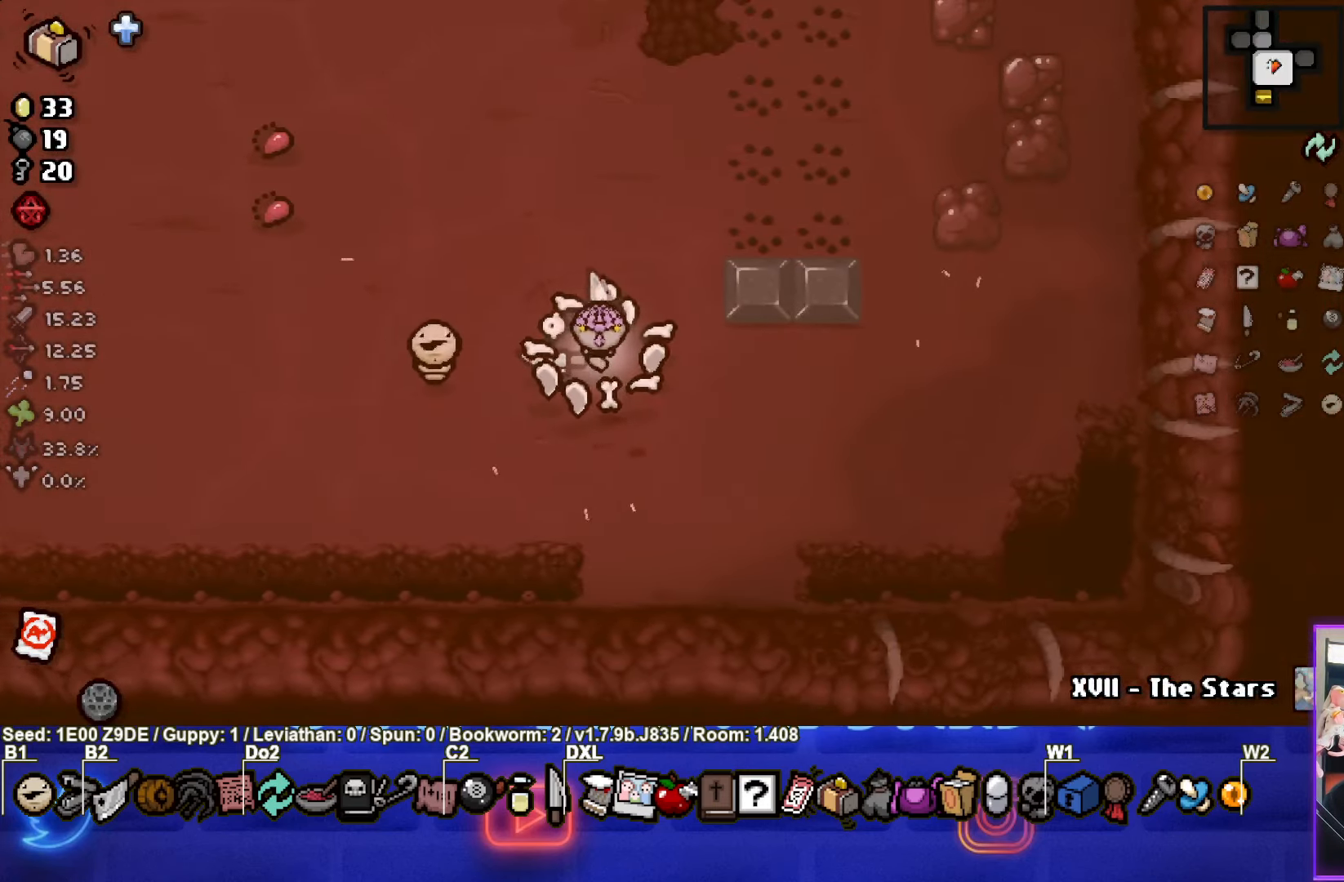
{"buttons": [], "left_stick": "right", "events": []}
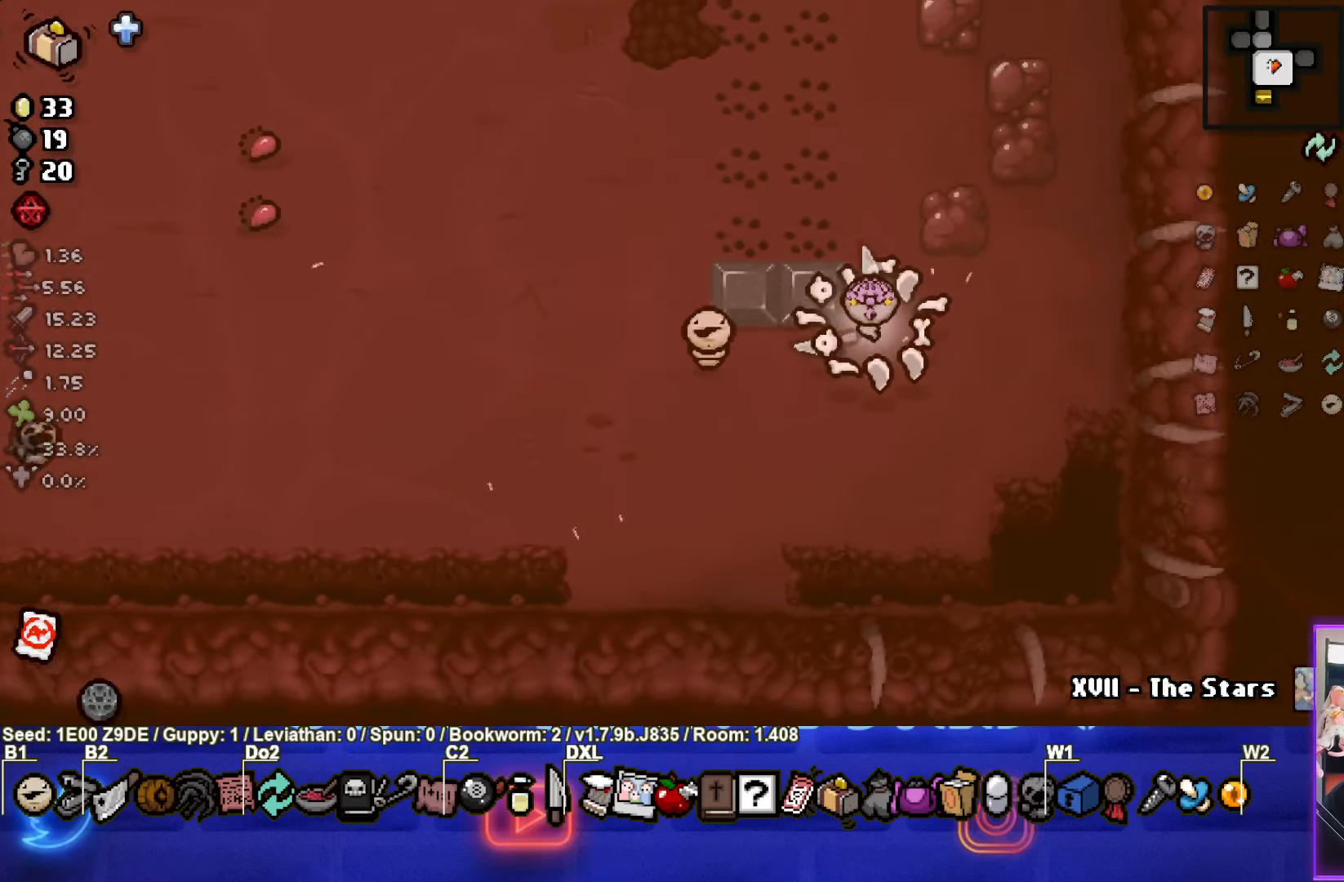
{"buttons": [], "left_stick": "up", "events": [[217, "left_stick", "up-right"], [434, "left_stick", "up"]]}
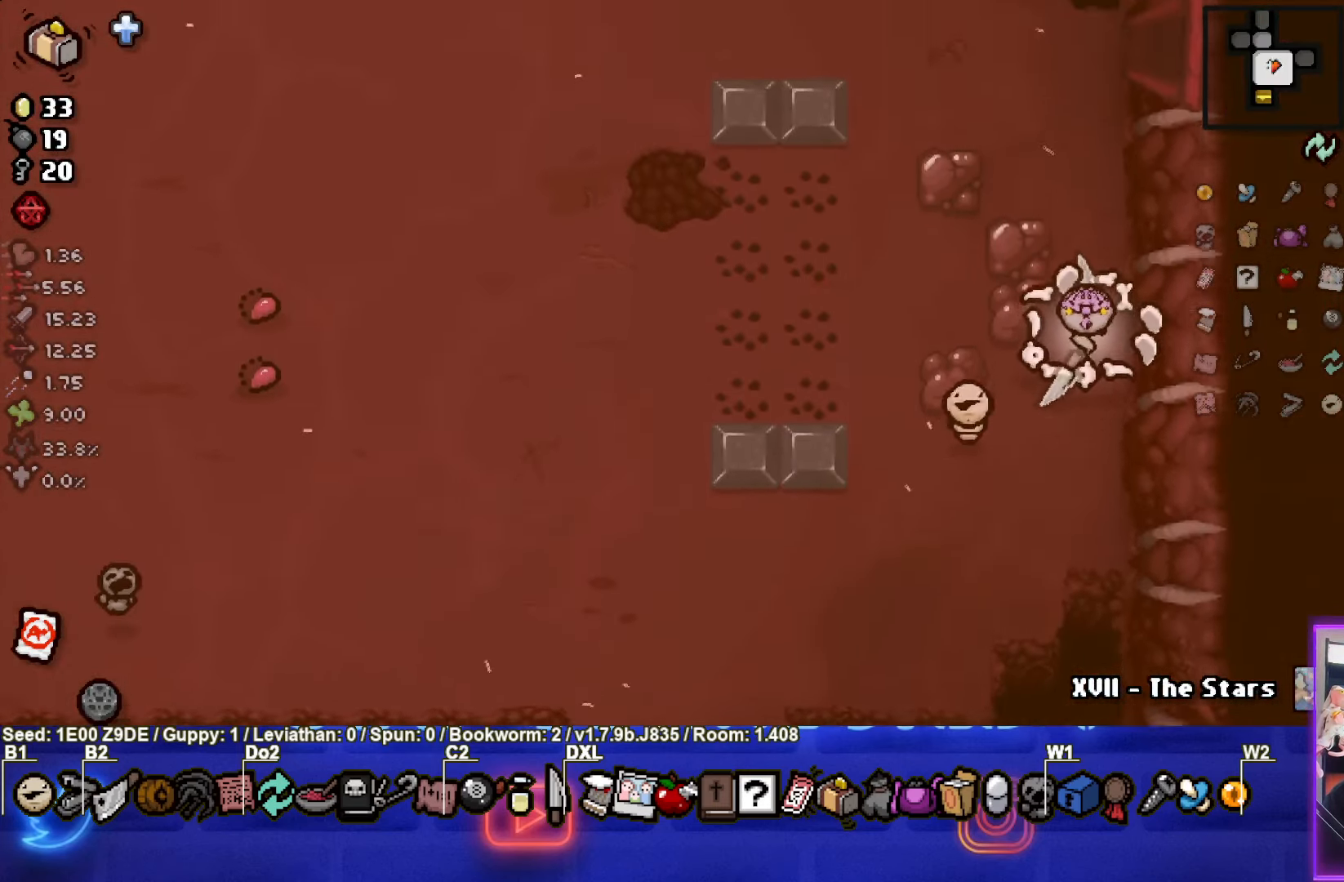
{"buttons": [], "left_stick": "up-right", "events": [[417, "left_stick", "up-right"]]}
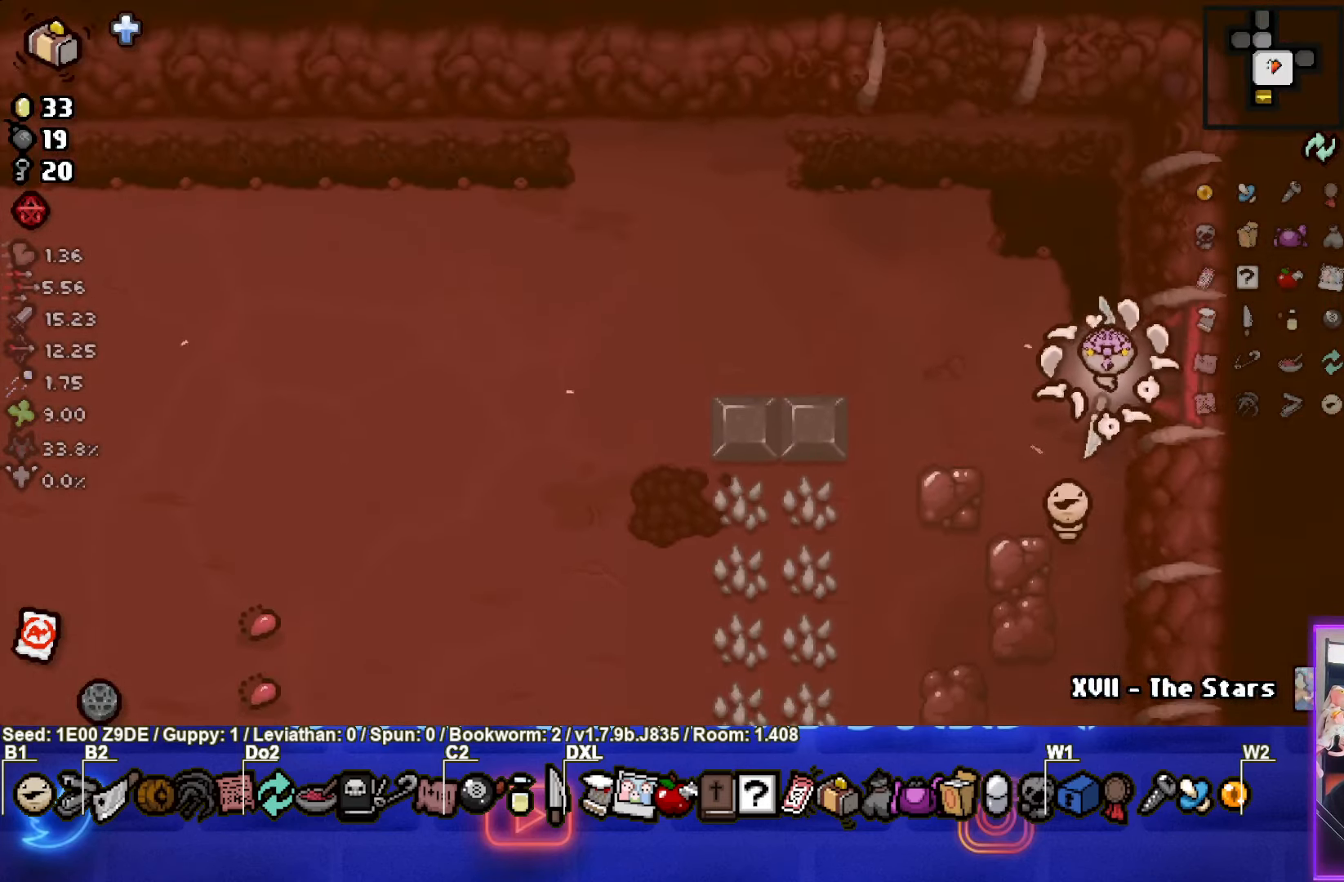
{"buttons": ["CIRCLE"], "left_stick": "center", "events": [[333, "left_stick", "center"], [466, "CIRCLE", "down"]]}
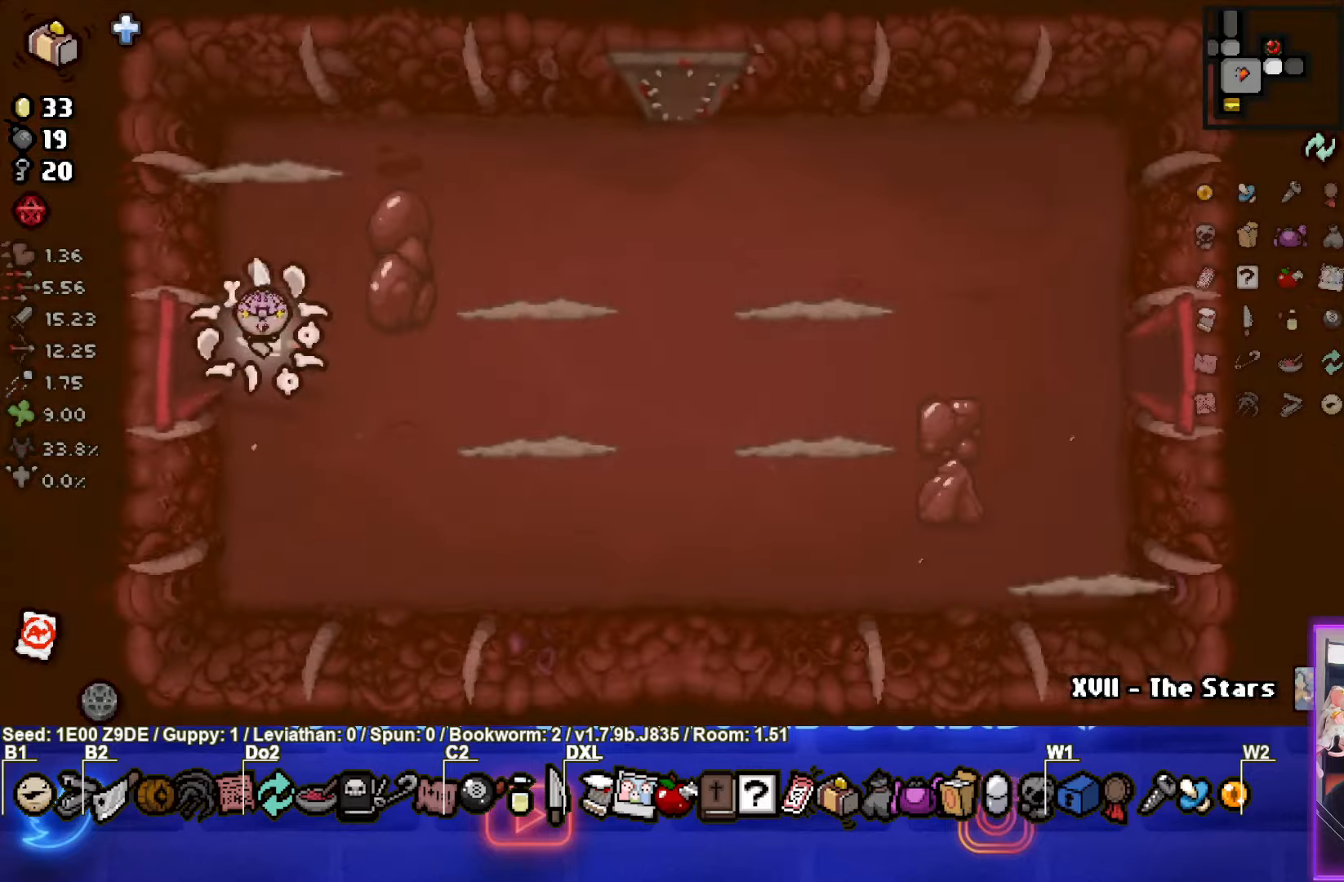
{"buttons": ["CIRCLE"], "left_stick": "down-right", "events": [[250, "left_stick", "down-right"]]}
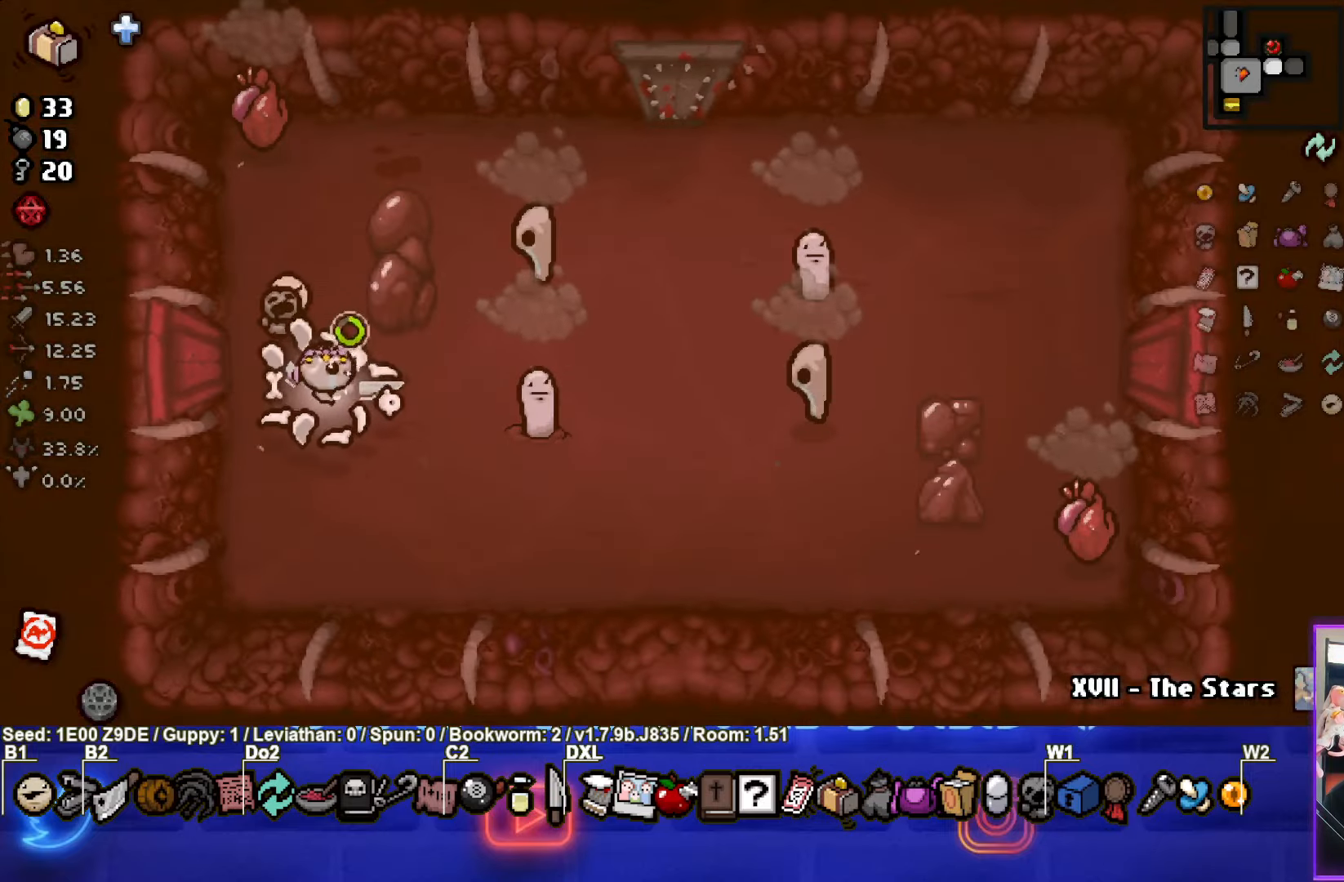
{"buttons": [], "left_stick": "center", "events": [[33, "CIRCLE", "up"], [233, "left_stick", "left"], [416, "left_stick", "center"]]}
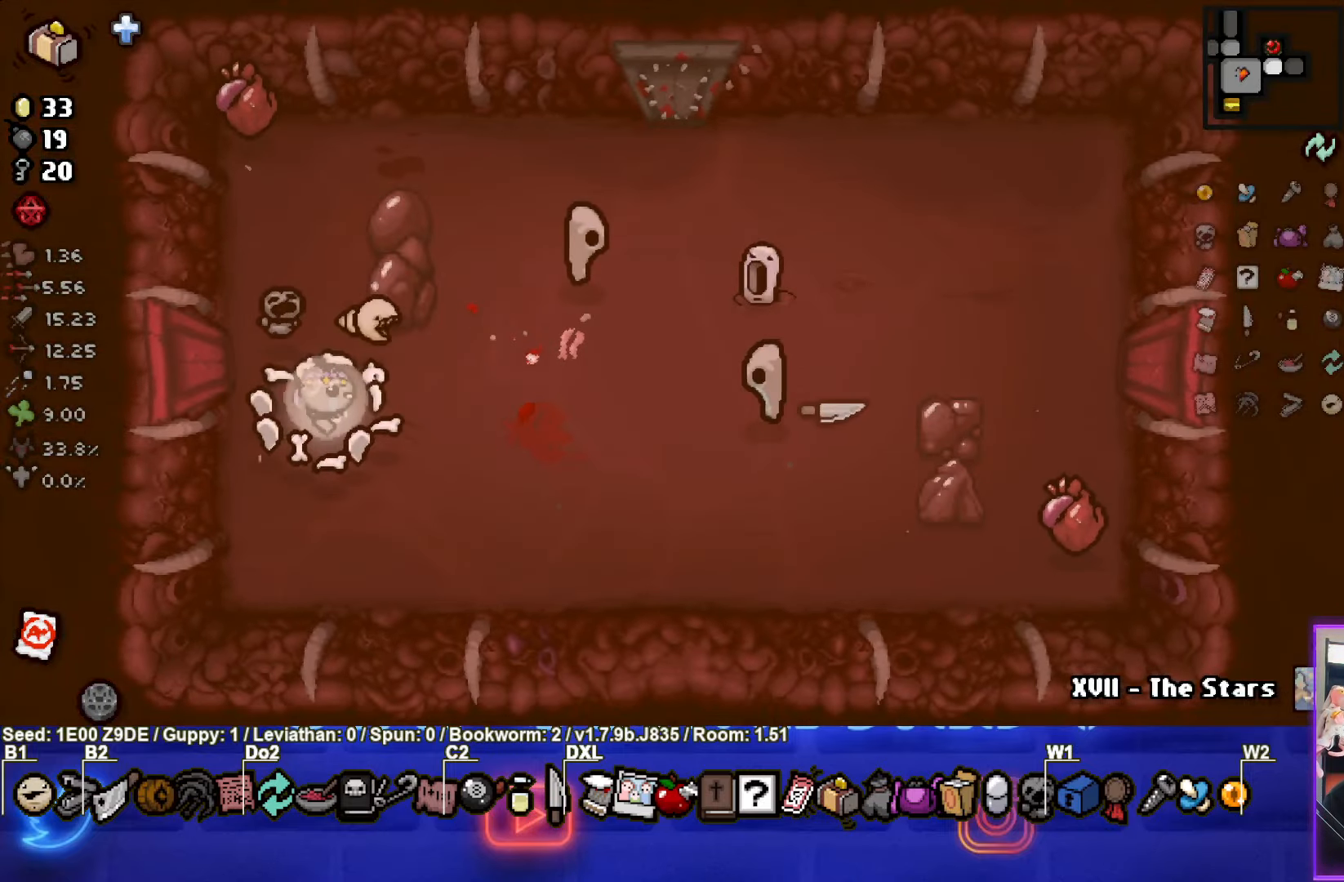
{"buttons": [], "left_stick": "down", "events": [[50, "left_stick", "down"], [183, "L2", "down"], [200, "left_stick", "down-right"], [316, "L2", "up"], [350, "left_stick", "down"]]}
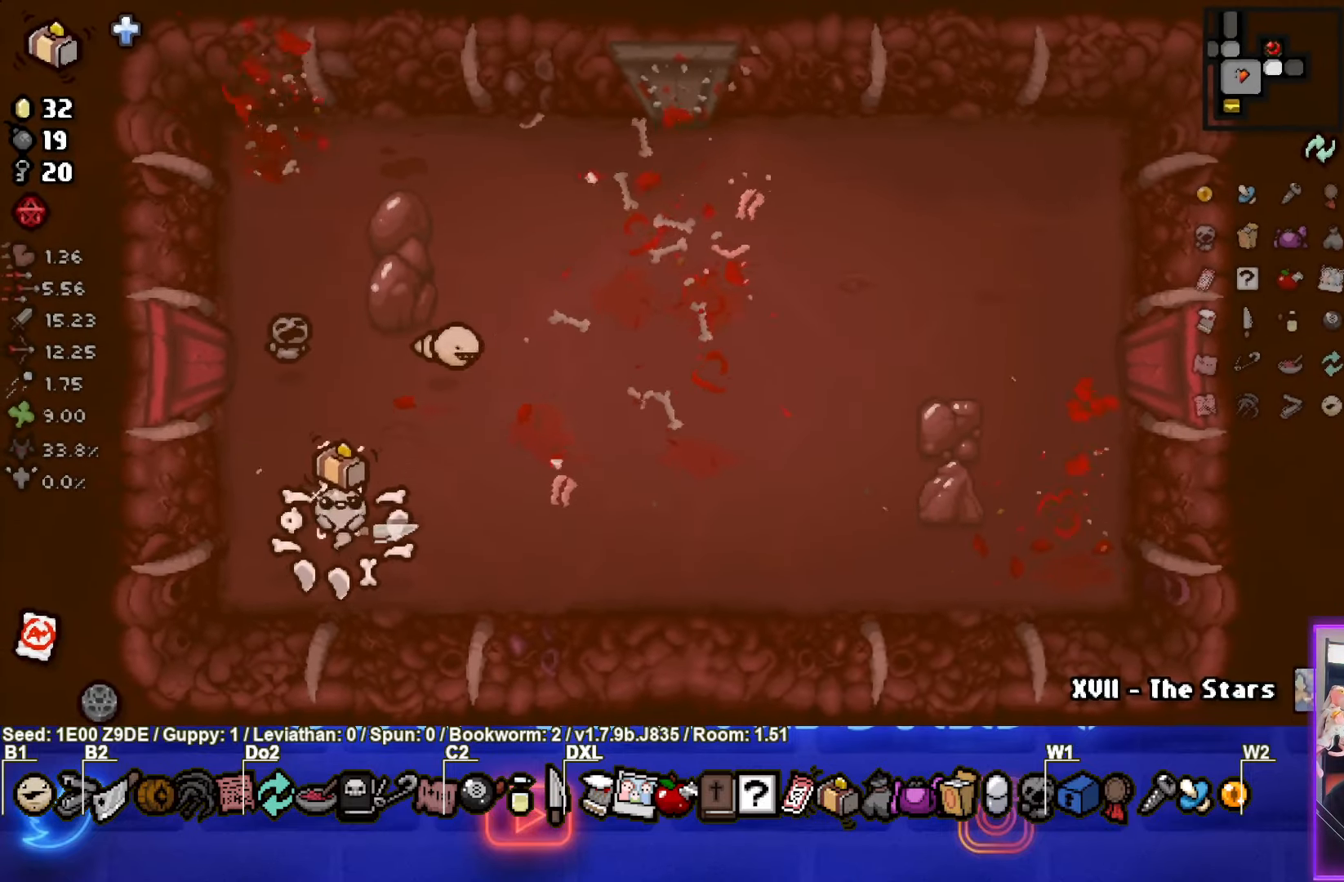
{"buttons": [], "left_stick": "up-right", "events": [[216, "left_stick", "up-right"]]}
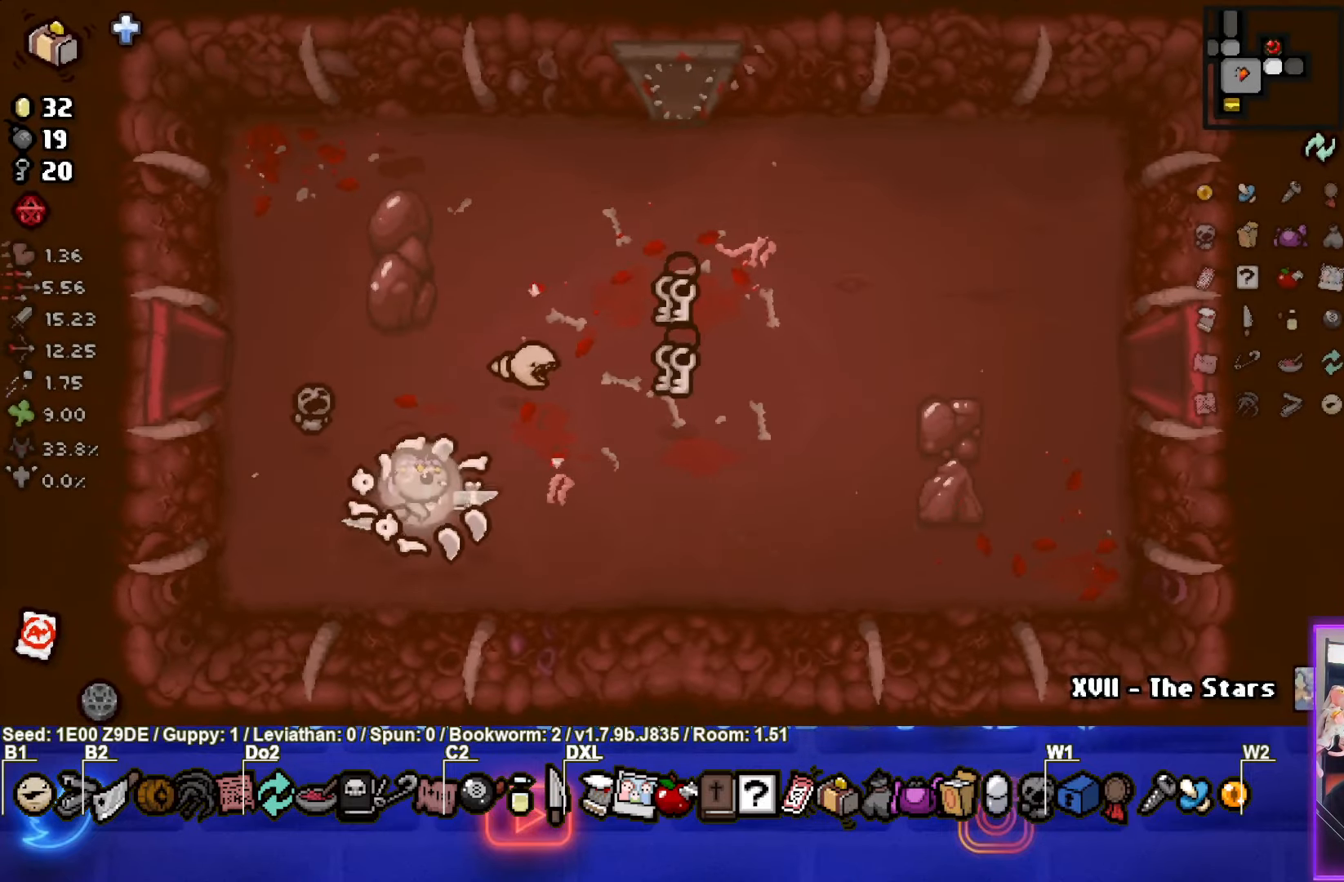
{"buttons": [], "left_stick": "up", "events": [[133, "left_stick", "right"], [483, "left_stick", "up"]]}
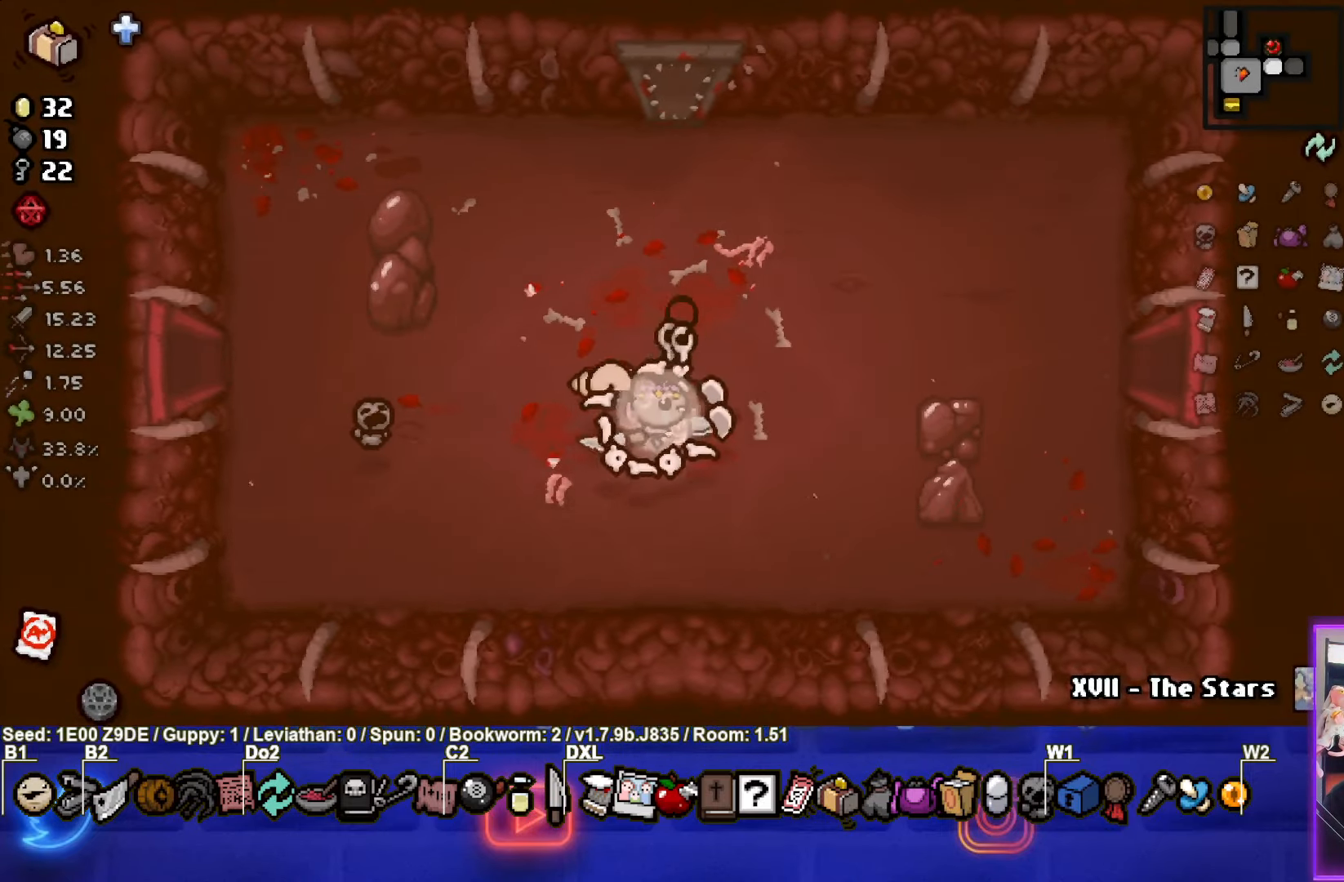
{"buttons": [], "left_stick": "right", "events": [[216, "left_stick", "right"]]}
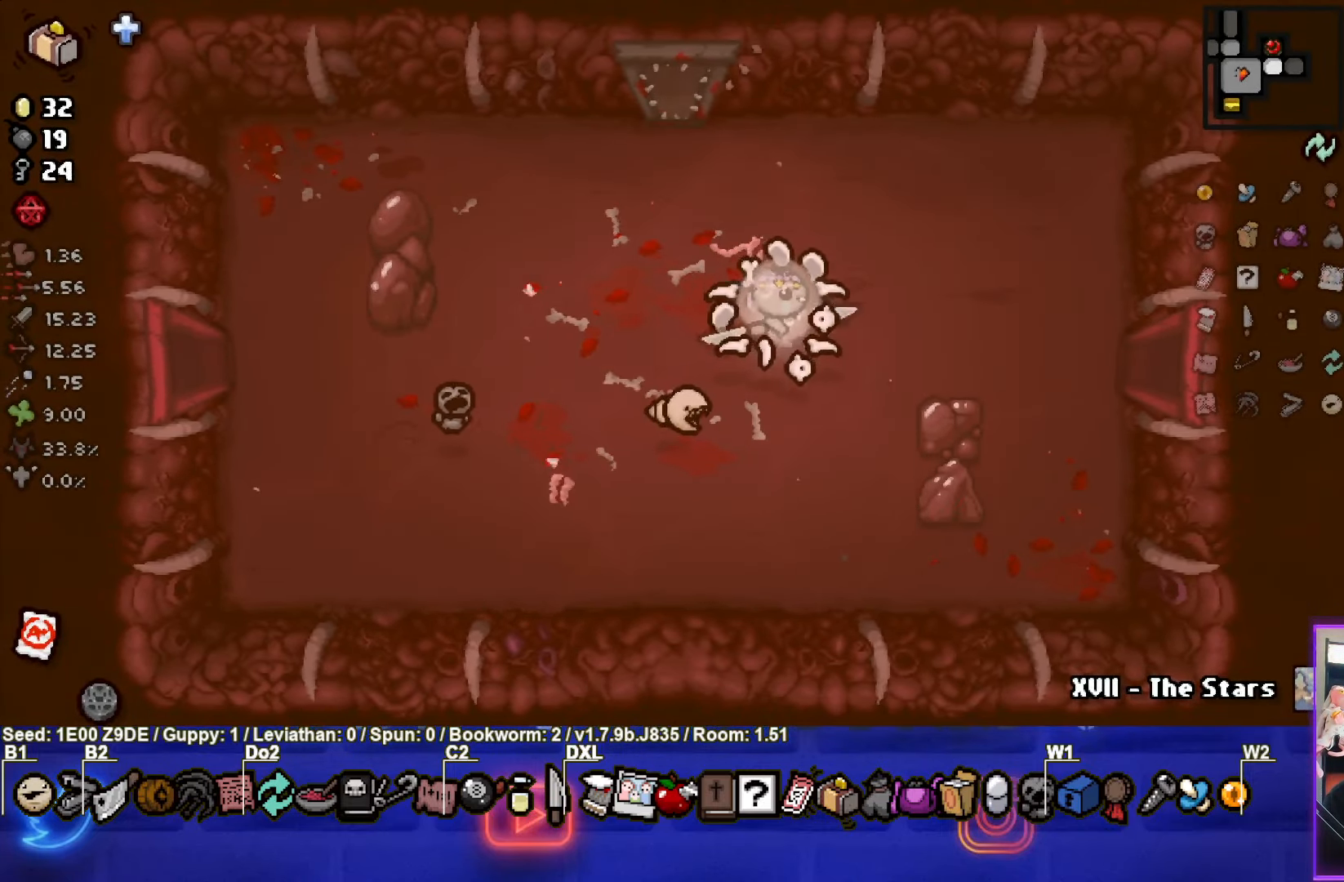
{"buttons": [], "left_stick": "right", "events": []}
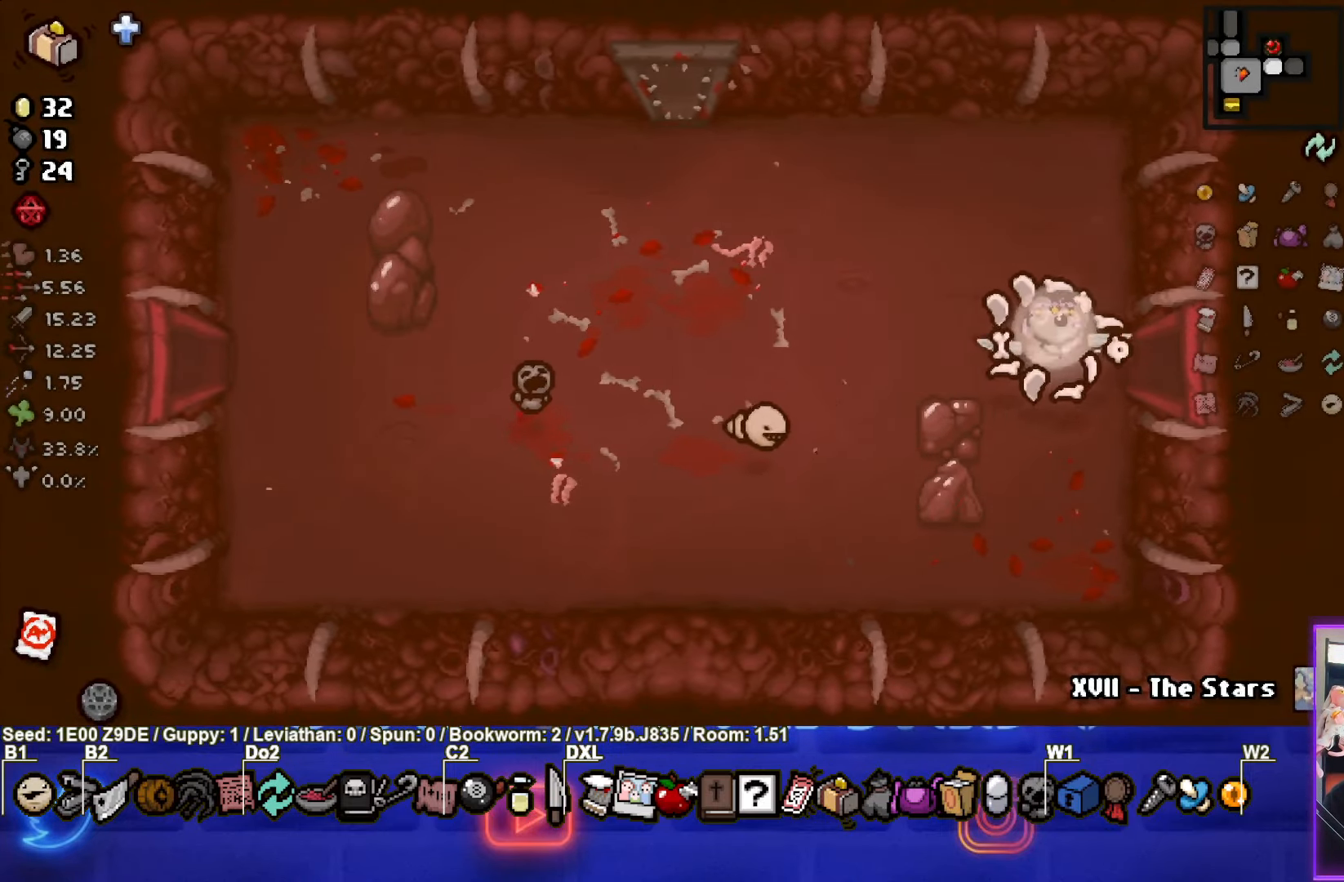
{"buttons": [], "left_stick": "center", "events": [[300, "left_stick", "center"]]}
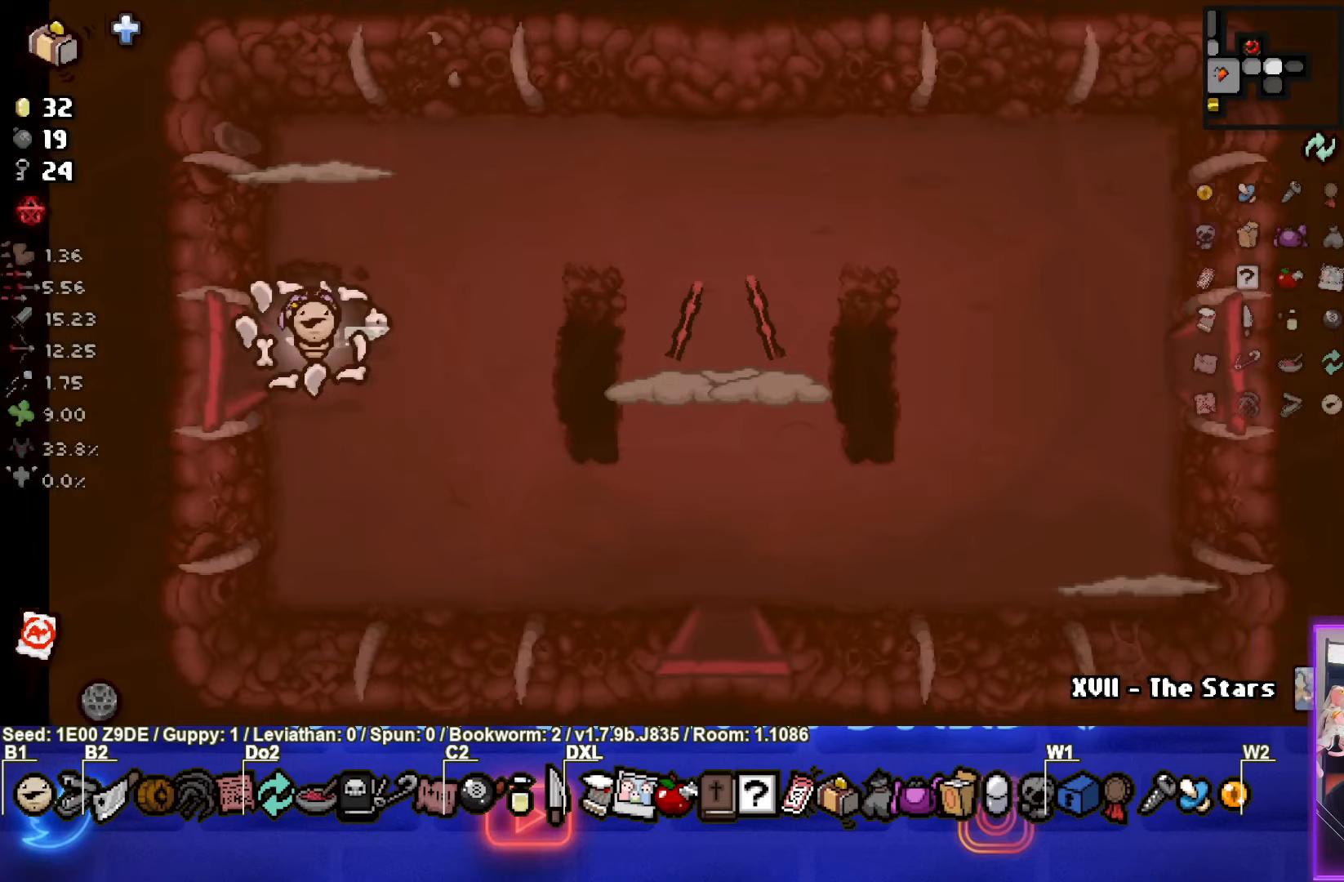
{"buttons": ["L2"], "left_stick": "down-right", "events": [[433, "left_stick", "down-right"], [450, "L2", "down"]]}
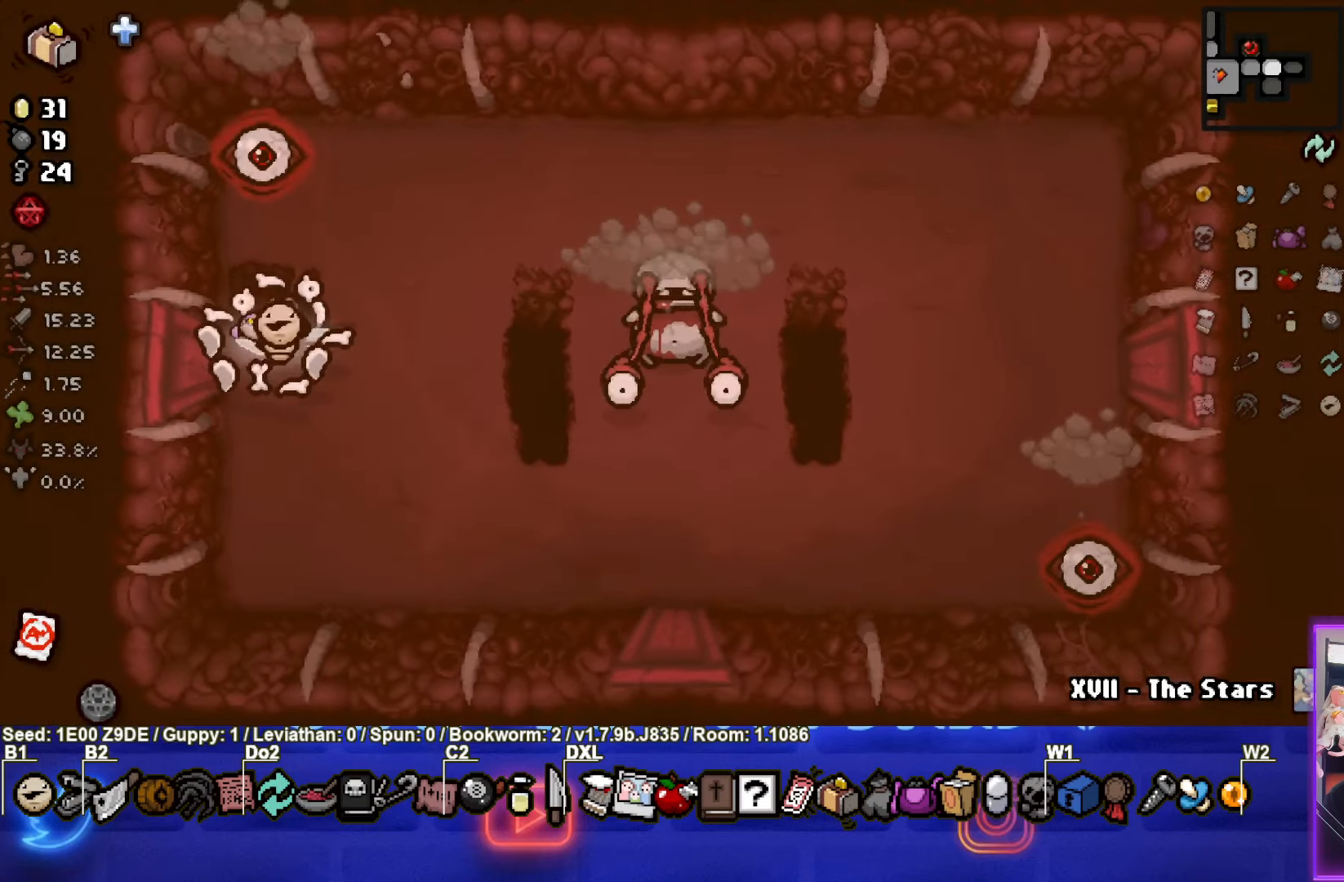
{"buttons": ["L2"], "left_stick": "down-right", "events": [[100, "L2", "up"], [450, "L2", "down"]]}
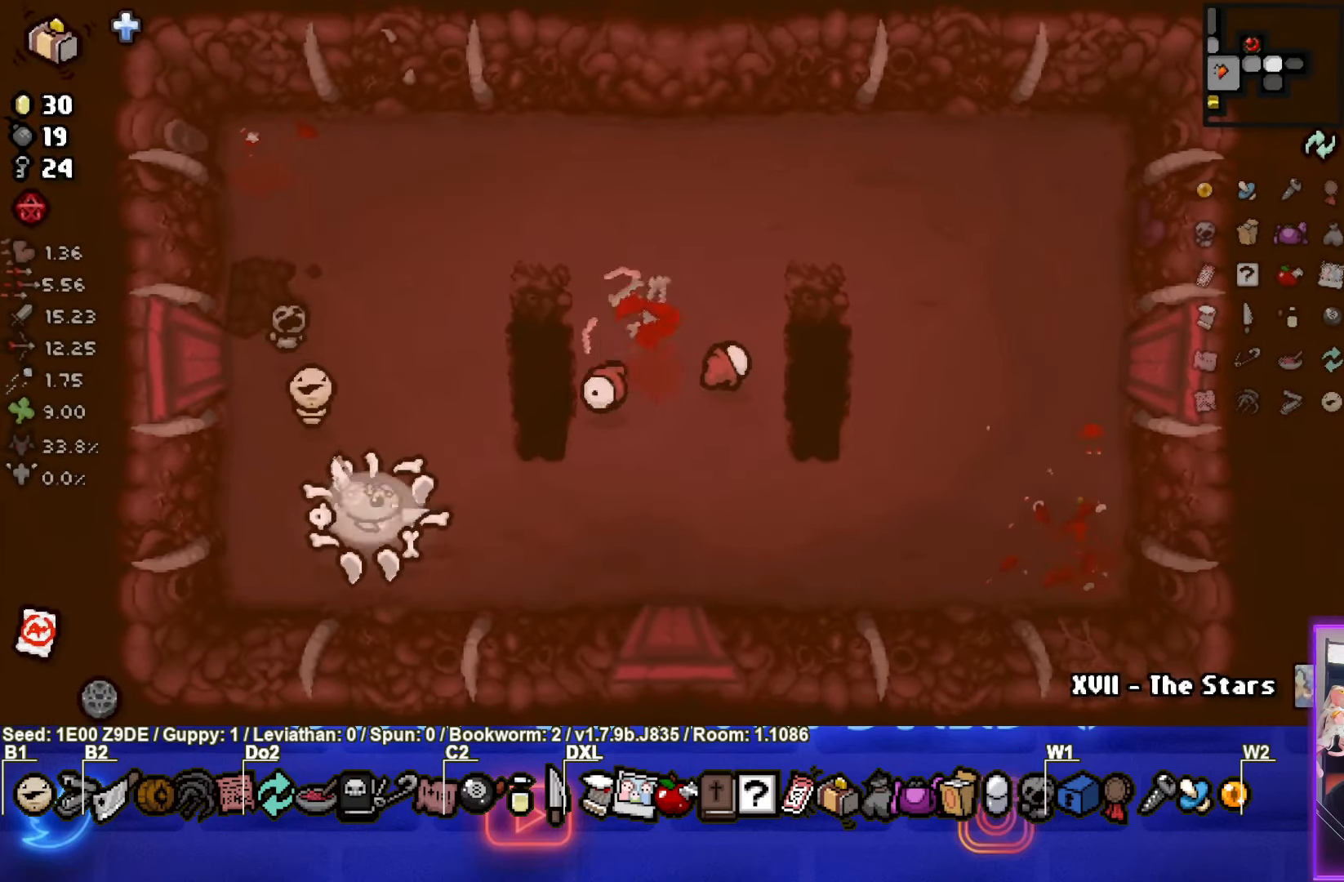
{"buttons": [], "left_stick": "right", "events": [[83, "L2", "up"], [217, "left_stick", "right"]]}
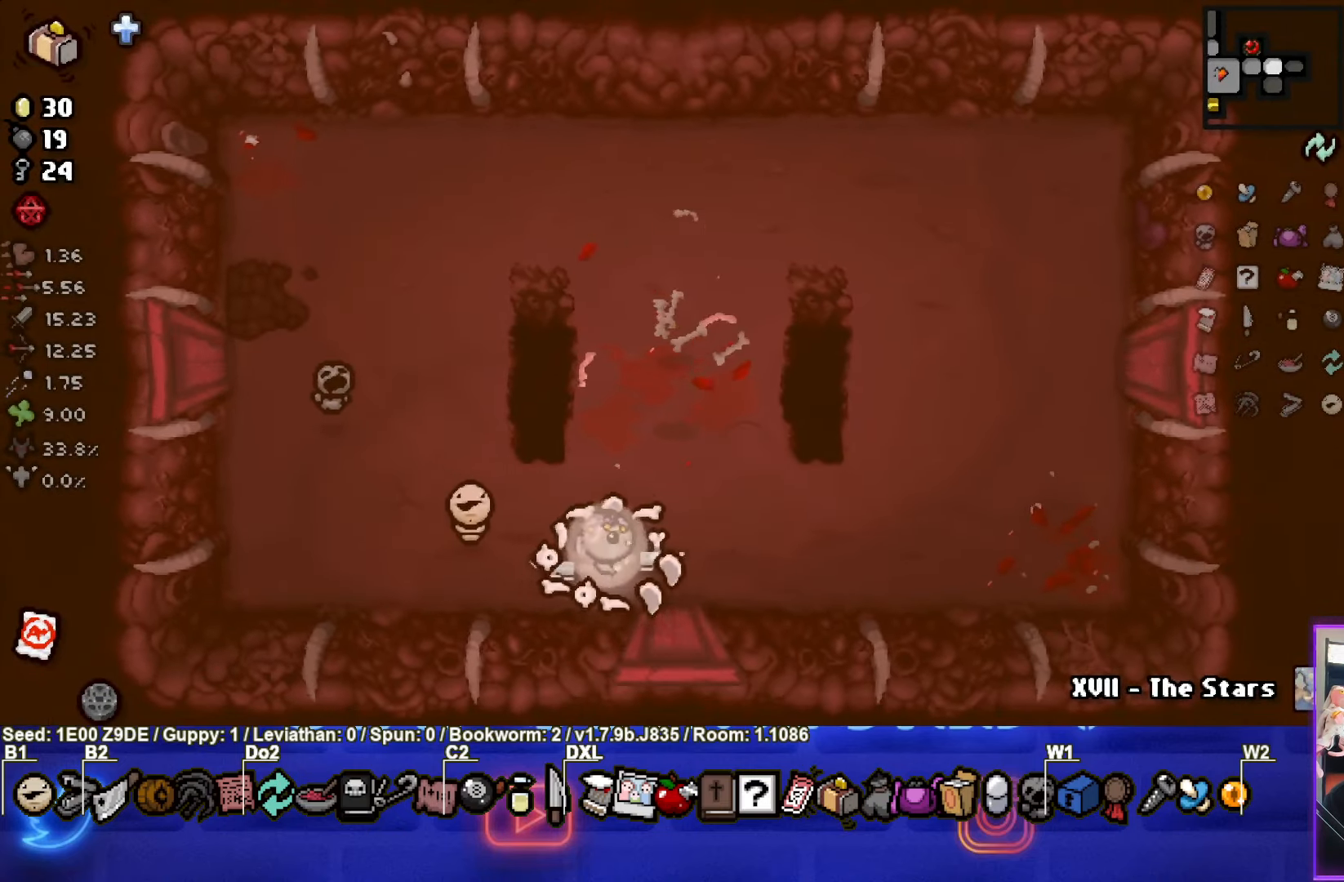
{"buttons": [], "left_stick": "up", "events": [[33, "left_stick", "up"], [350, "left_stick", "center"], [433, "left_stick", "up"]]}
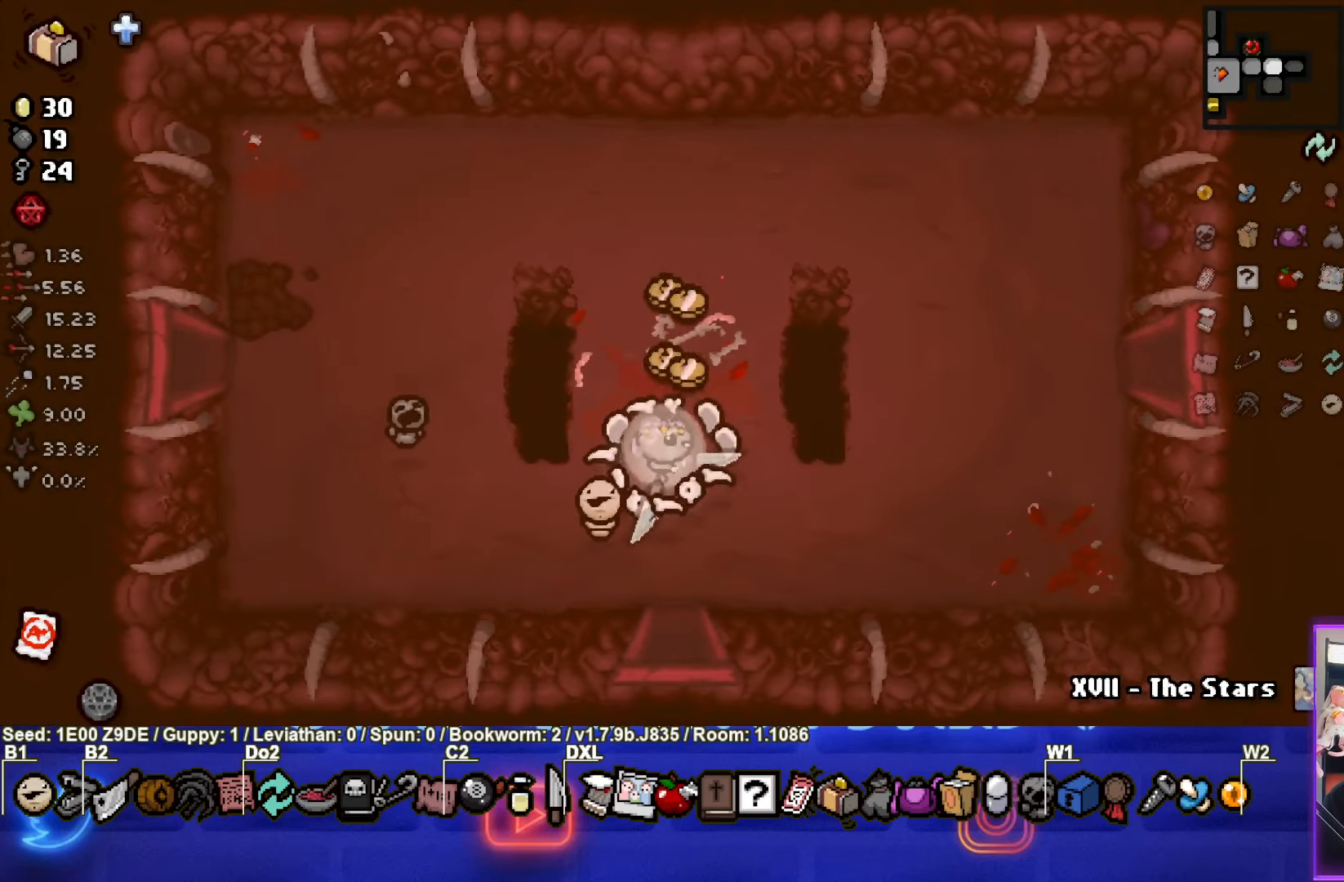
{"buttons": [], "left_stick": "down", "events": [[300, "left_stick", "down"]]}